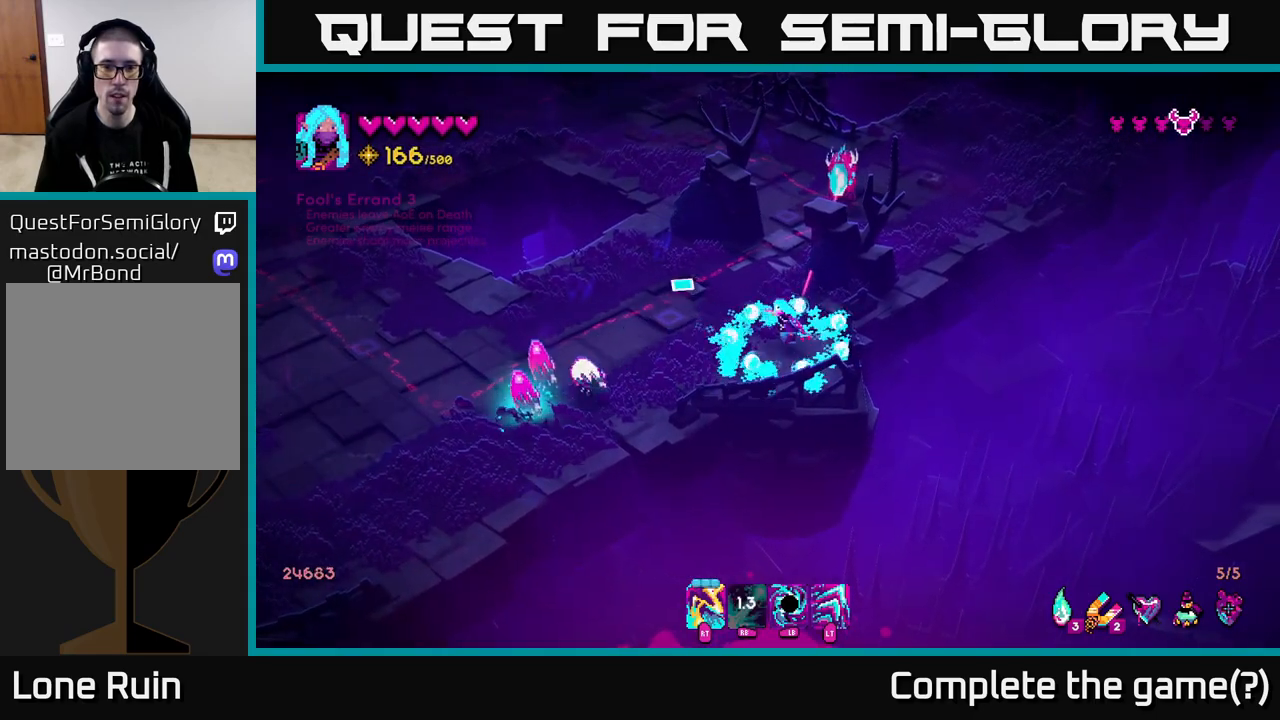
Gameplay with a controller (Xbox layout); each line is a JSON object with the inputs held at the frame after it. "events" lists button and stick changes between this image and that frame as [ms after this image, input, new state], when the widget could be followed in between.
{"buttons": ["R2"], "left_stick": "up-left", "right_stick": "up-right", "events": [[33, "left_stick", "up-left"], [33, "right_stick", "up"], [83, "right_stick", "up-right"], [167, "R2", "down"], [300, "R2", "up"], [417, "R2", "down"]]}
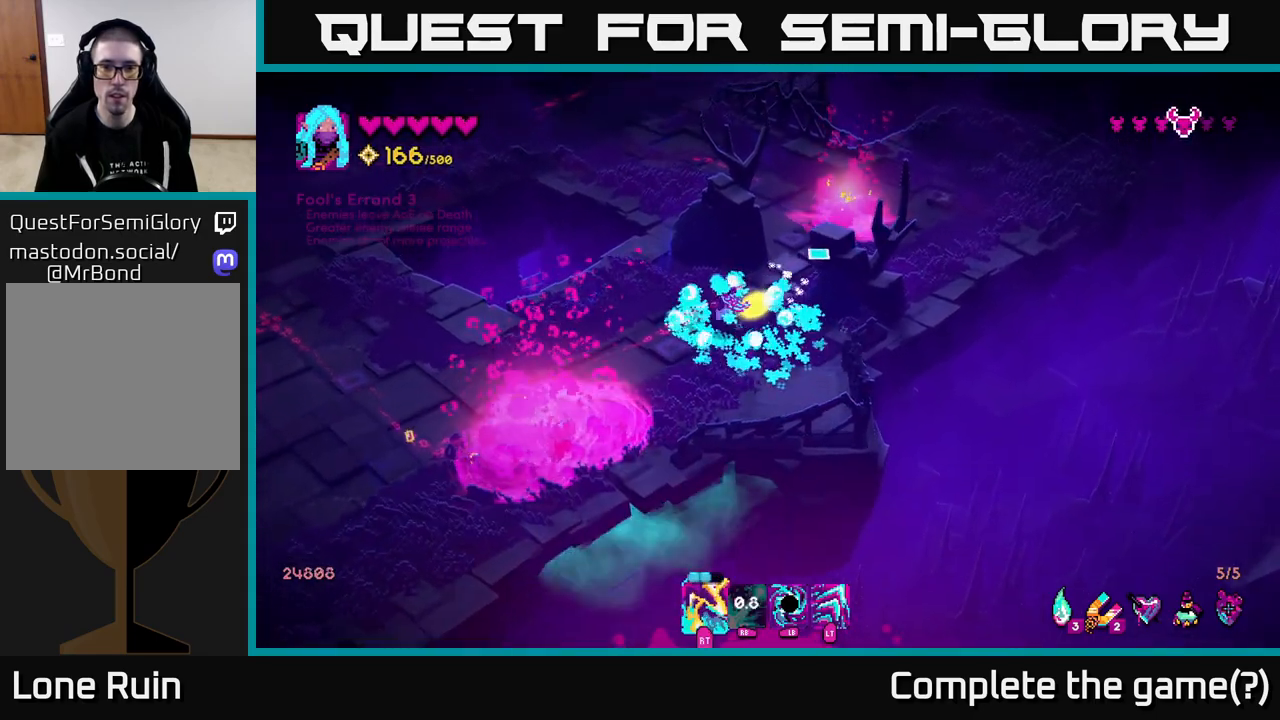
{"buttons": [], "left_stick": "down", "right_stick": "down-left", "events": [[33, "R2", "up"], [233, "left_stick", "right"], [283, "right_stick", "center"], [350, "right_stick", "left"], [417, "right_stick", "down-left"], [483, "left_stick", "down"]]}
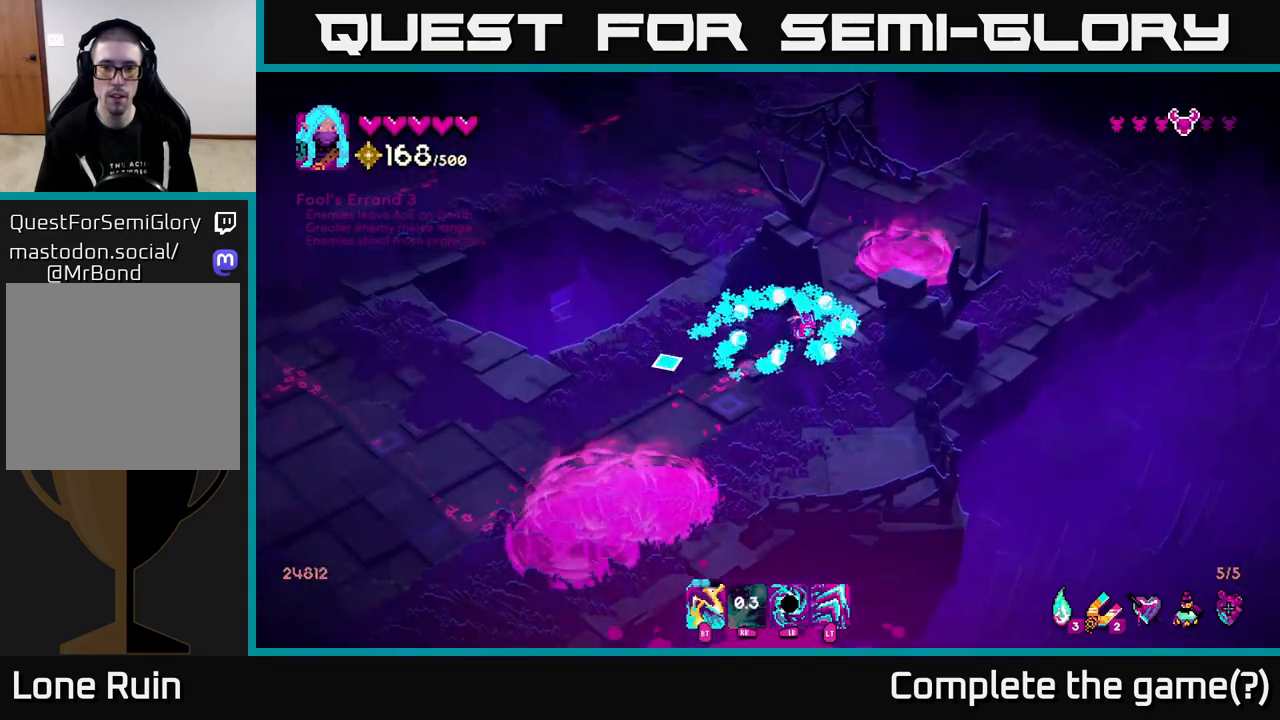
{"buttons": [], "left_stick": "left", "right_stick": "down-left", "events": [[33, "left_stick", "down-left"], [267, "left_stick", "left"]]}
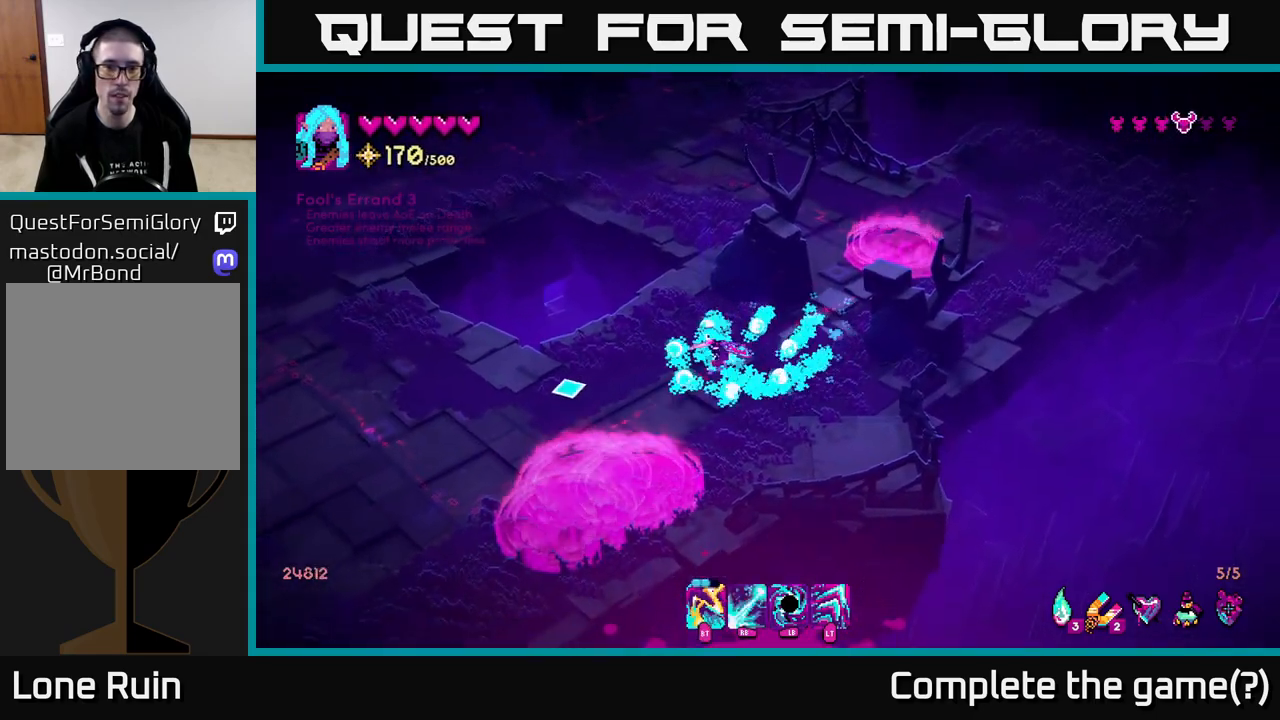
{"buttons": [], "left_stick": "down-left", "right_stick": "down-left", "events": [[433, "left_stick", "down-left"]]}
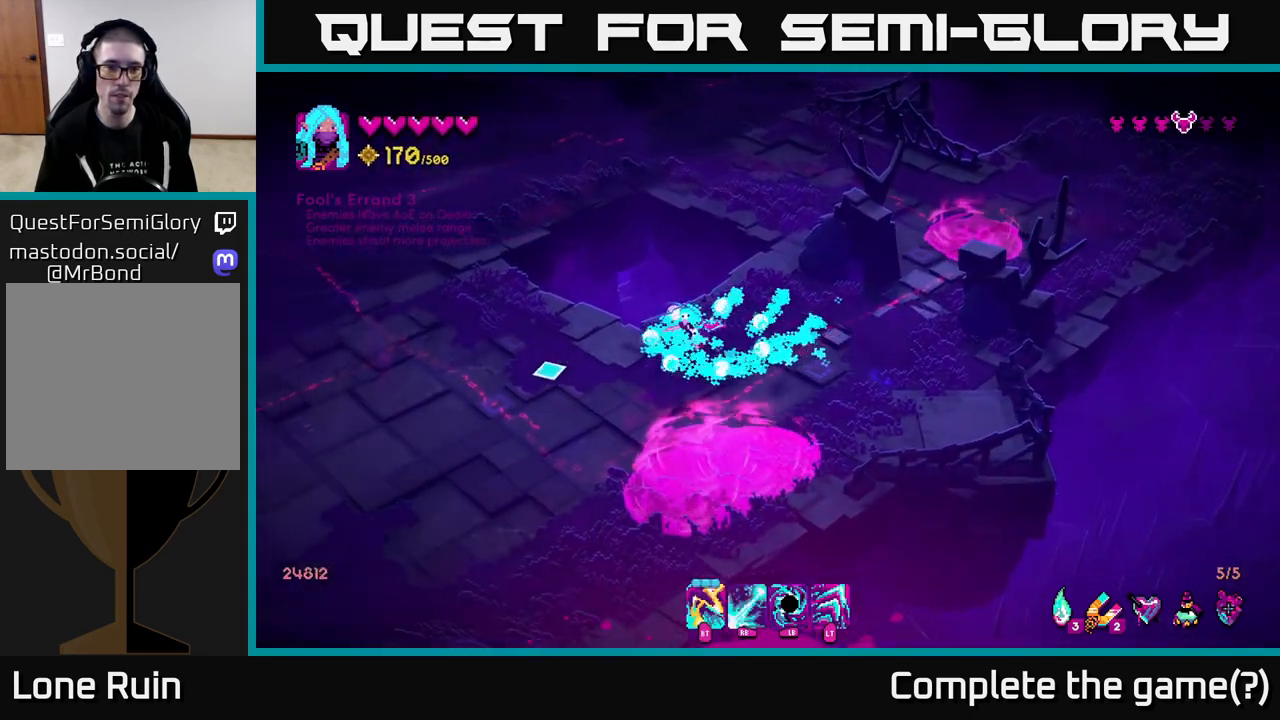
{"buttons": [], "left_stick": "down-left", "right_stick": "down-left", "events": []}
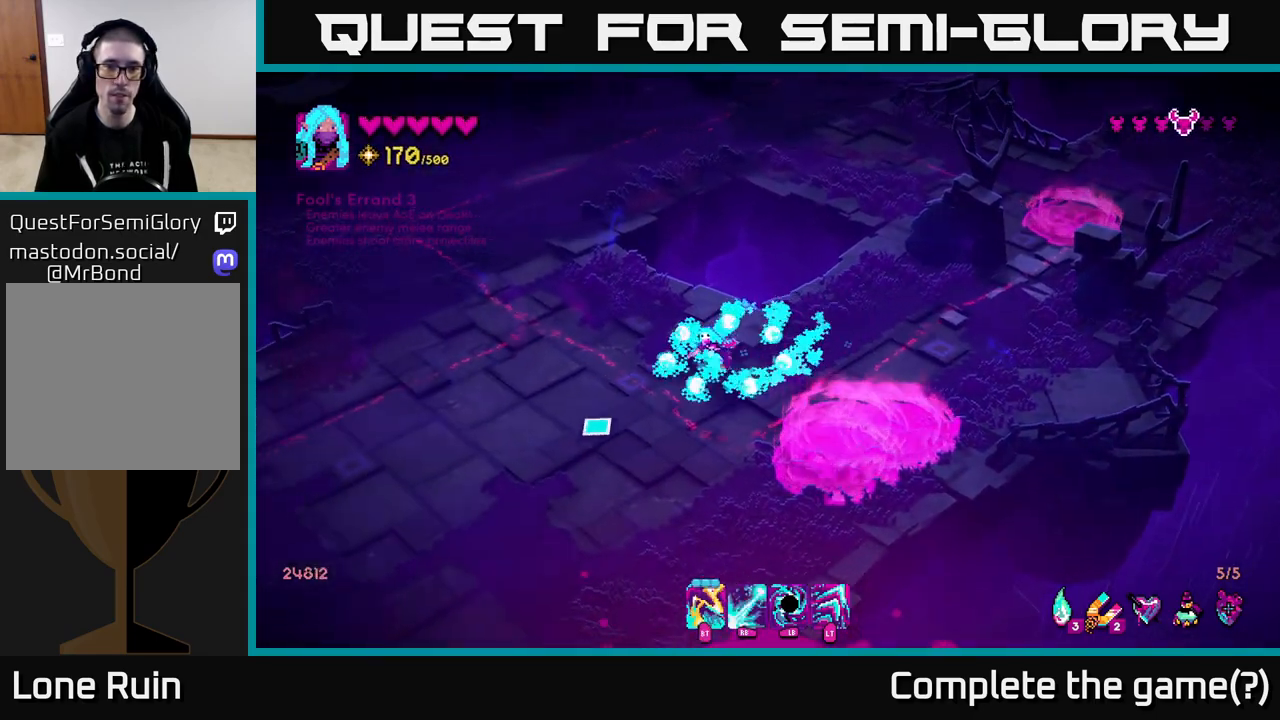
{"buttons": [], "left_stick": "left", "right_stick": "up-left", "events": [[267, "left_stick", "left"], [383, "right_stick", "up-left"]]}
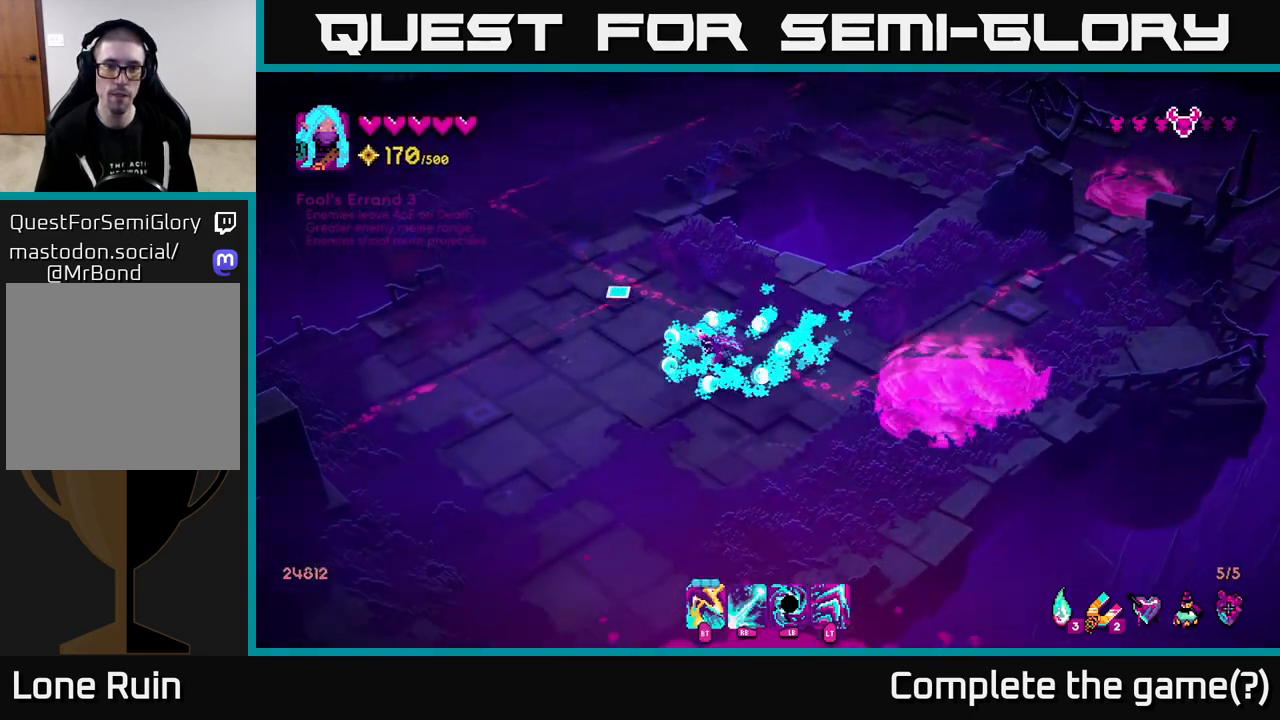
{"buttons": [], "left_stick": "up", "right_stick": "up", "events": [[67, "left_stick", "up-left"], [450, "left_stick", "up"], [500, "right_stick", "up"]]}
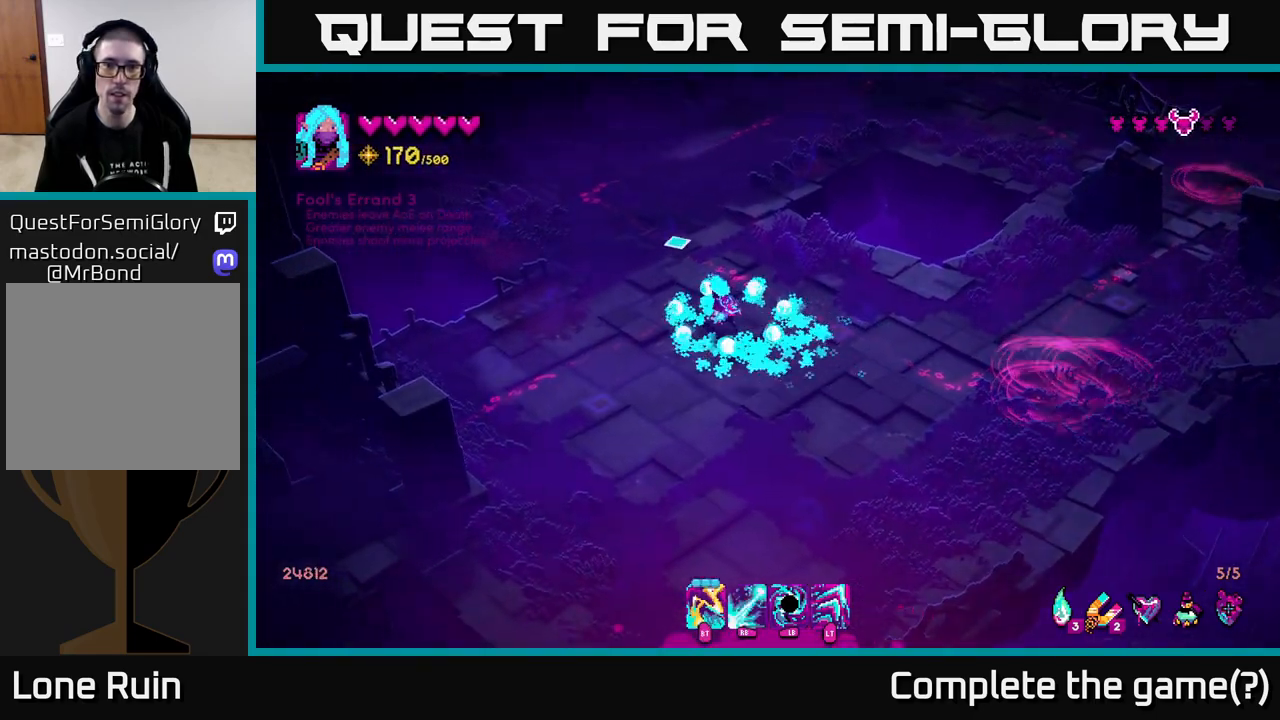
{"buttons": [], "left_stick": "up-left", "right_stick": "up", "events": [[333, "left_stick", "up-left"]]}
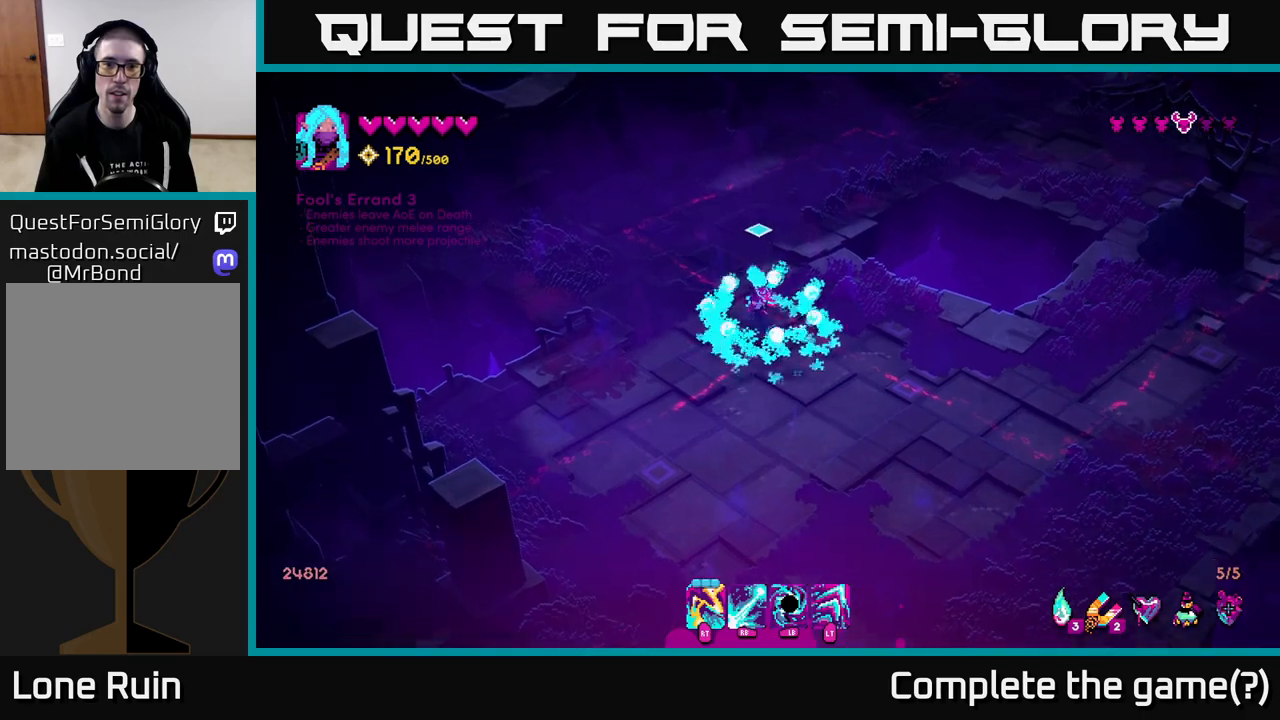
{"buttons": [], "left_stick": "up-right", "right_stick": "up-right", "events": [[17, "left_stick", "up"], [250, "L2", "down"], [383, "L2", "up"], [450, "right_stick", "up-right"], [467, "left_stick", "up-right"]]}
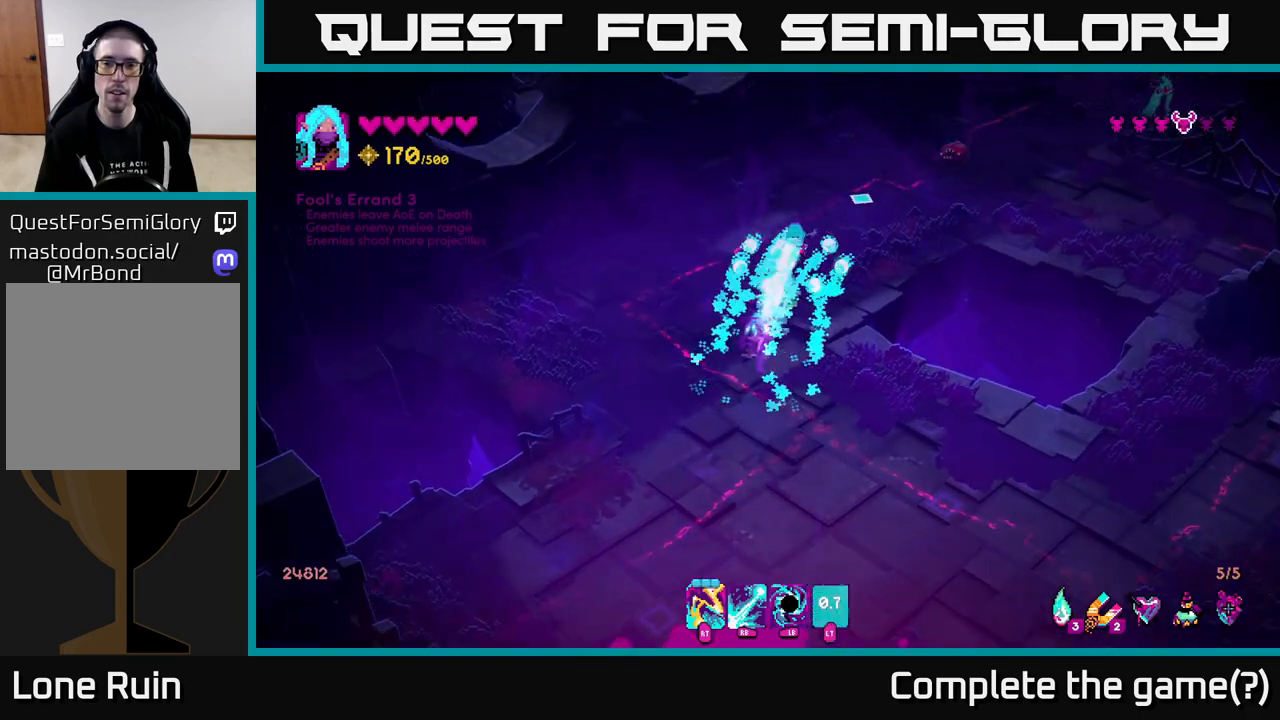
{"buttons": [], "left_stick": "down", "right_stick": "up-right", "events": [[267, "left_stick", "up-left"], [333, "R2", "down"], [383, "left_stick", "down-left"], [400, "R2", "up"], [483, "left_stick", "down"]]}
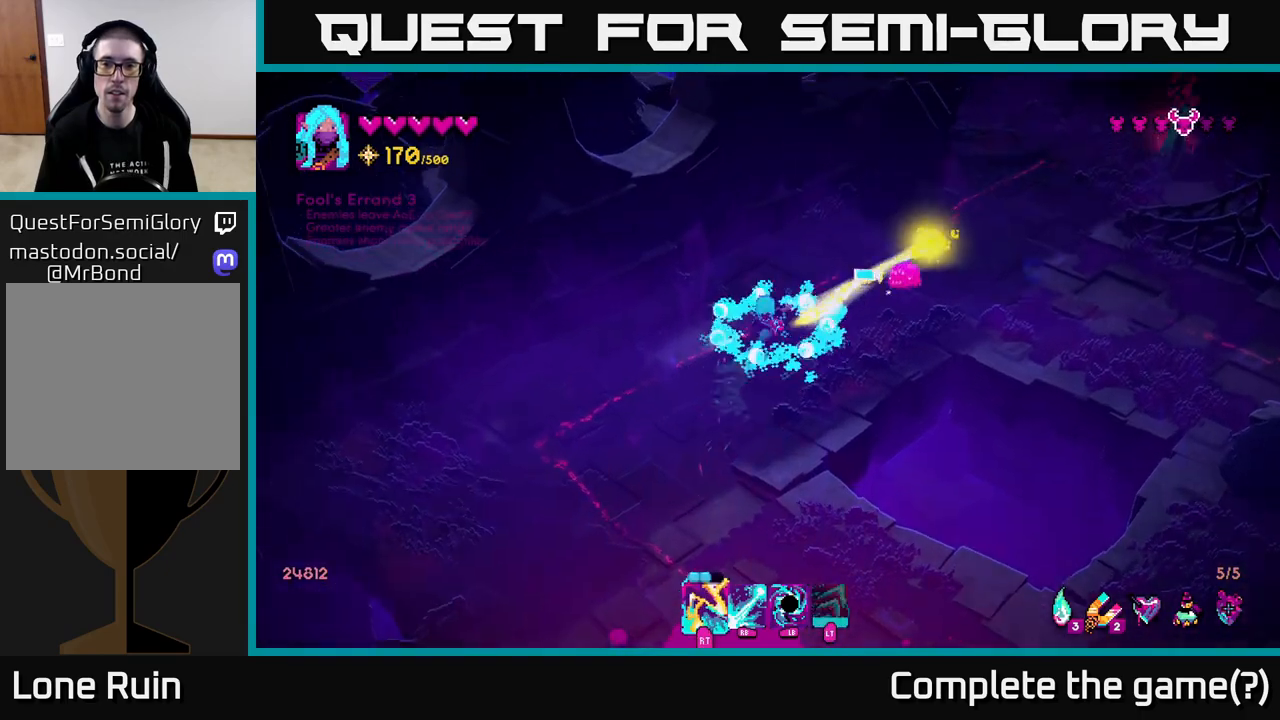
{"buttons": [], "left_stick": "down", "right_stick": "up-right", "events": [[67, "R2", "down"], [183, "R2", "up"], [333, "R2", "down"], [433, "R2", "up"]]}
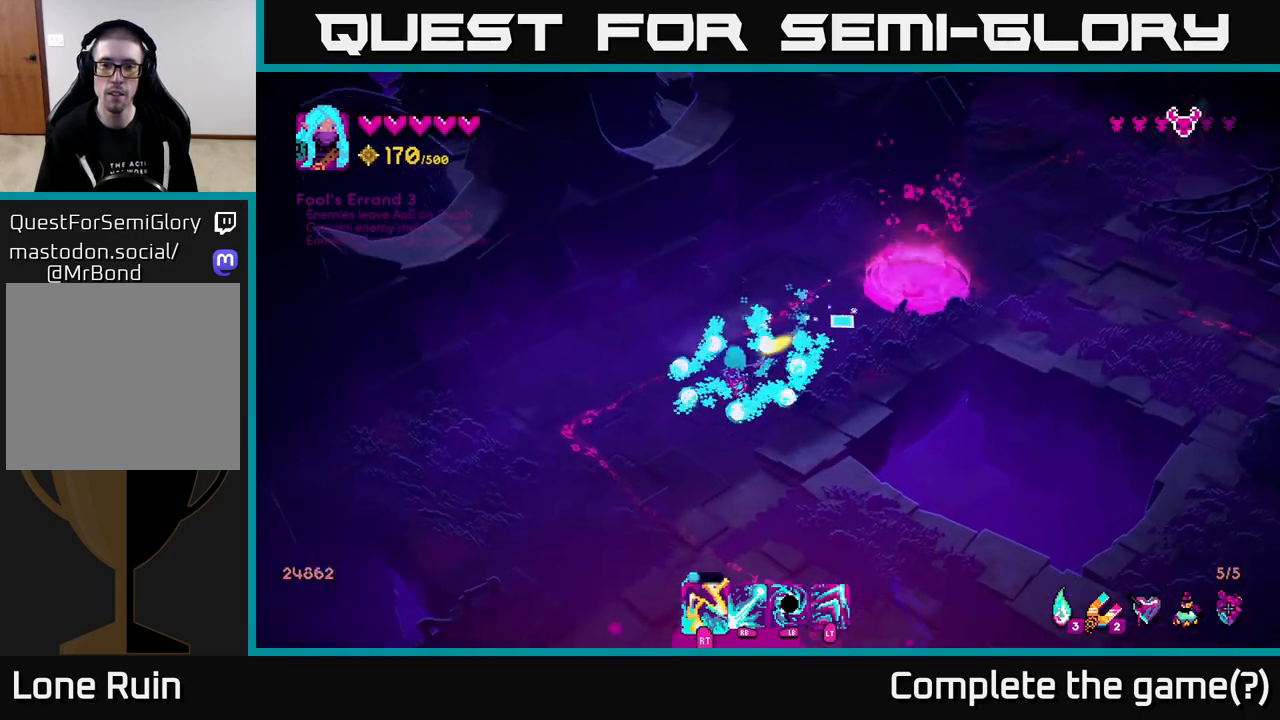
{"buttons": [], "left_stick": "up", "right_stick": "up-right", "events": [[167, "left_stick", "up"]]}
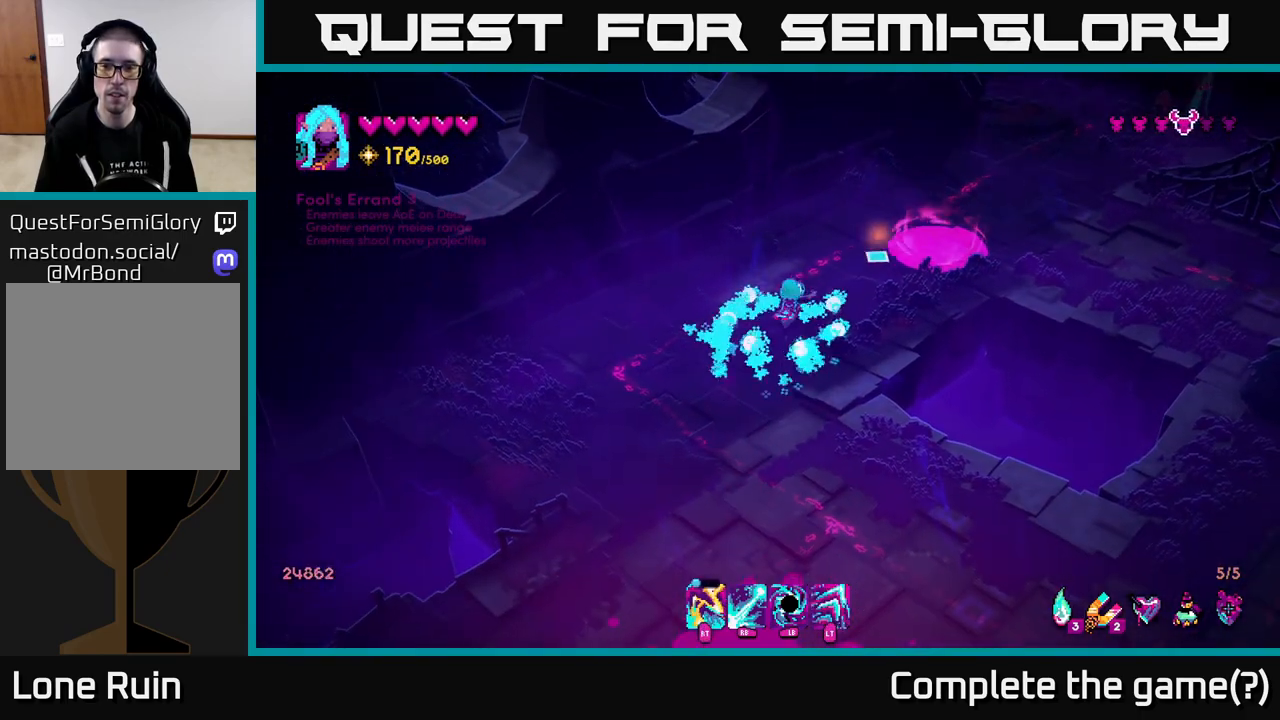
{"buttons": [], "left_stick": "down", "right_stick": "down", "events": [[250, "left_stick", "down-left"], [250, "right_stick", "down-right"], [333, "right_stick", "down"], [367, "left_stick", "down"]]}
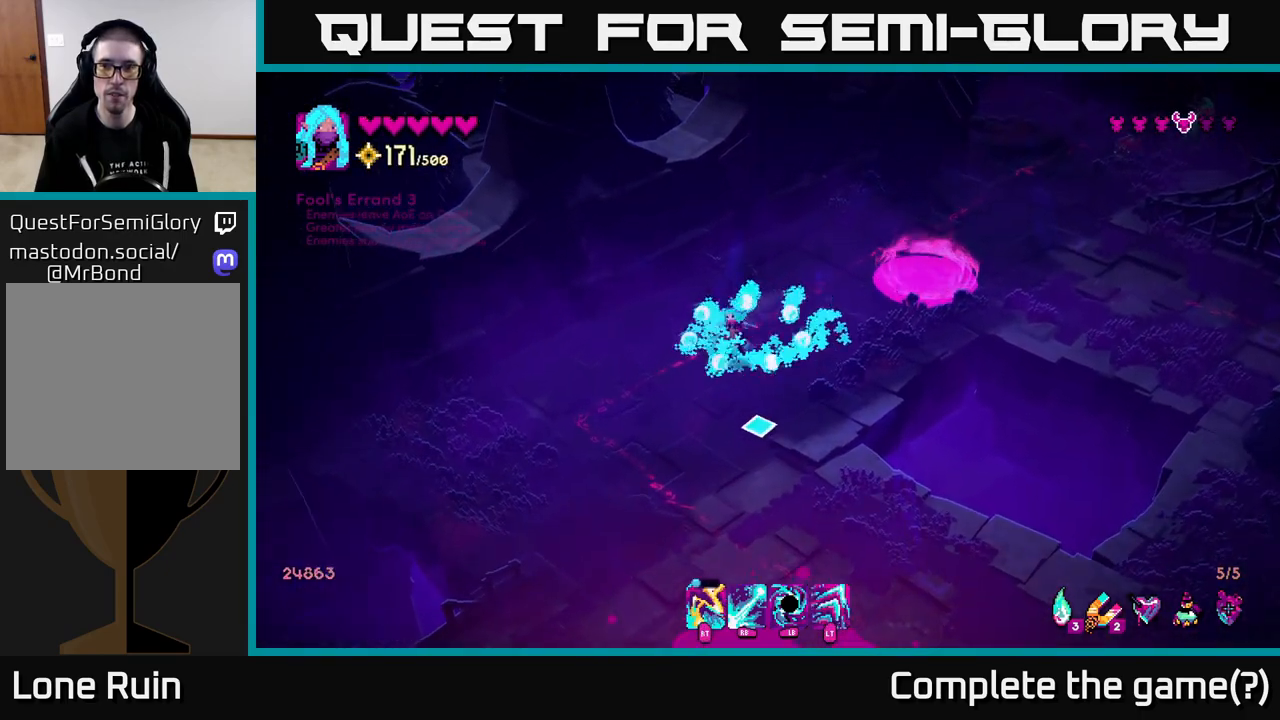
{"buttons": [], "left_stick": "down-right", "right_stick": "down", "events": [[500, "left_stick", "down-right"]]}
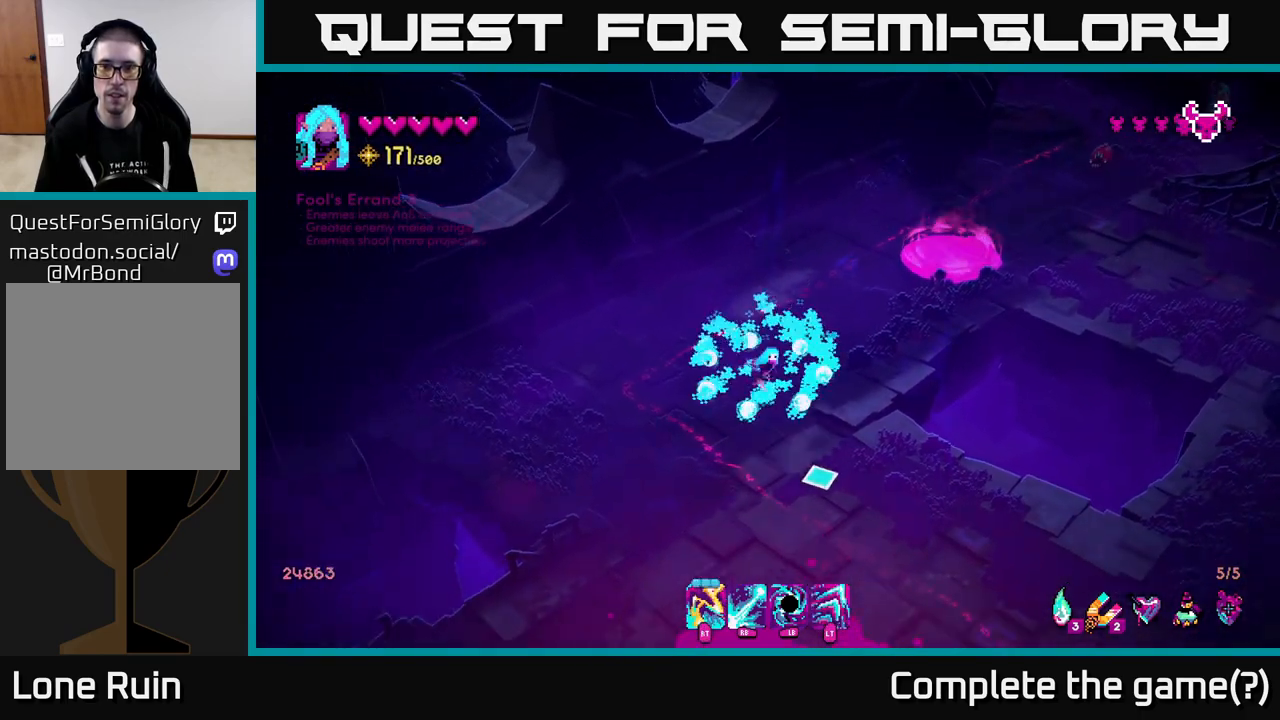
{"buttons": [], "left_stick": "down-right", "right_stick": "down-right", "events": [[433, "right_stick", "down-right"]]}
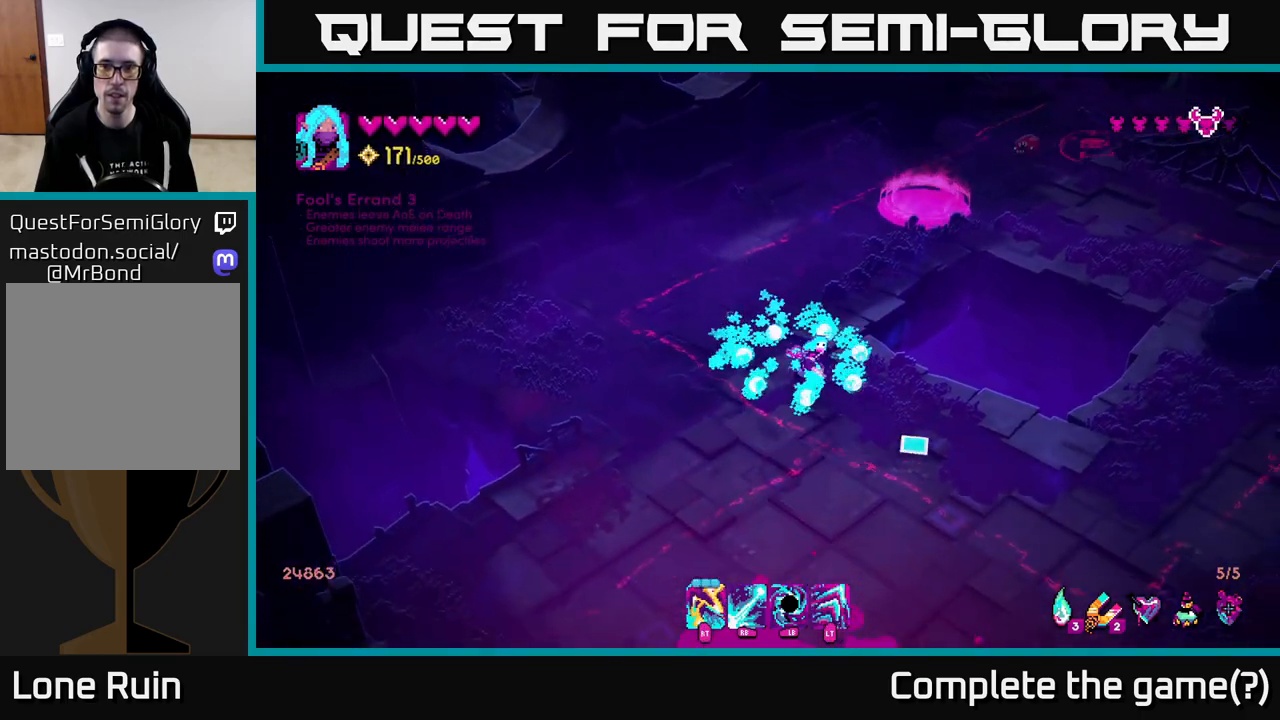
{"buttons": [], "left_stick": "up", "right_stick": "up-right", "events": [[50, "right_stick", "up-right"], [100, "left_stick", "up-left"], [483, "left_stick", "up"]]}
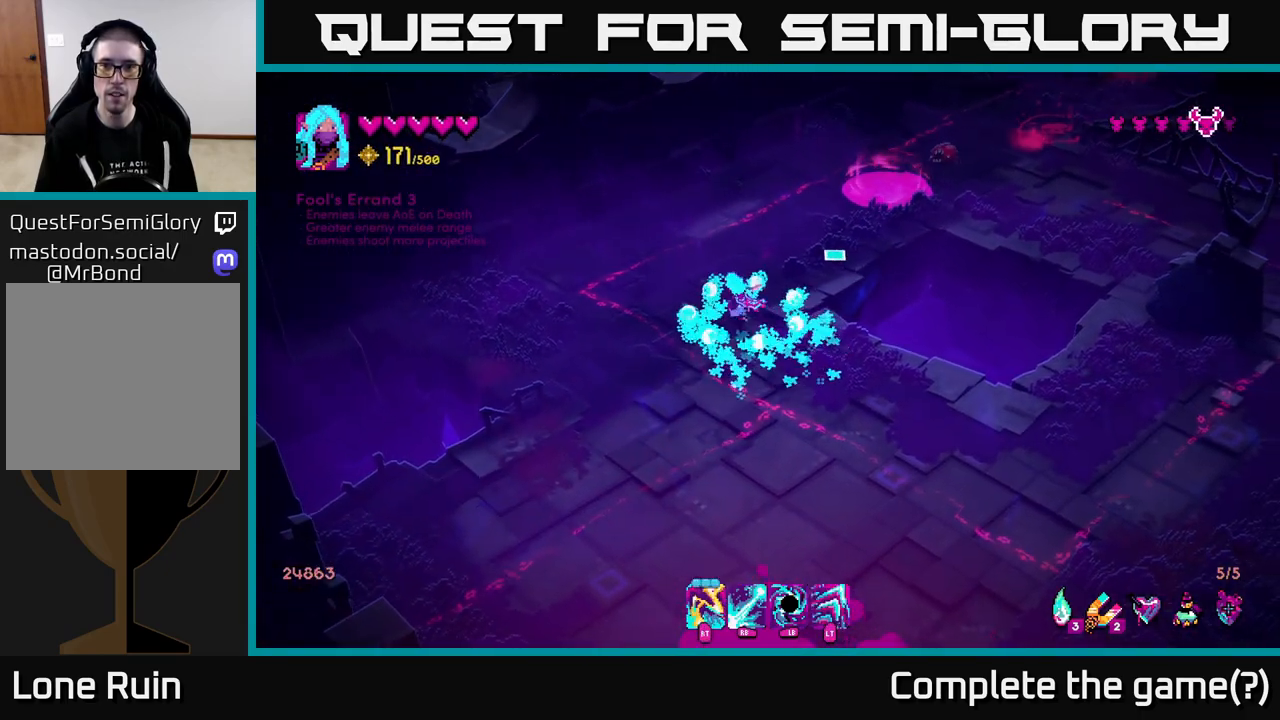
{"buttons": [], "left_stick": "up-right", "right_stick": "up-right", "events": [[17, "R1", "down"], [450, "R1", "up"], [483, "left_stick", "up-right"]]}
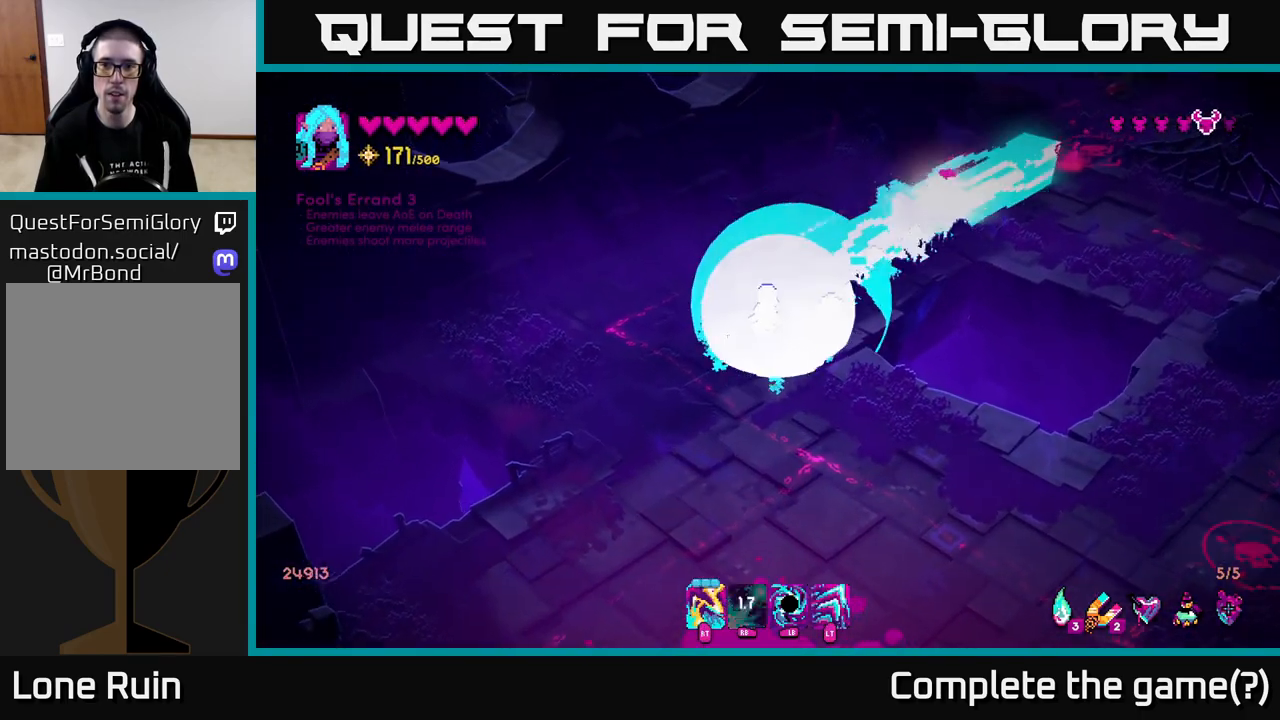
{"buttons": [], "left_stick": "up-right", "right_stick": "up-right", "events": []}
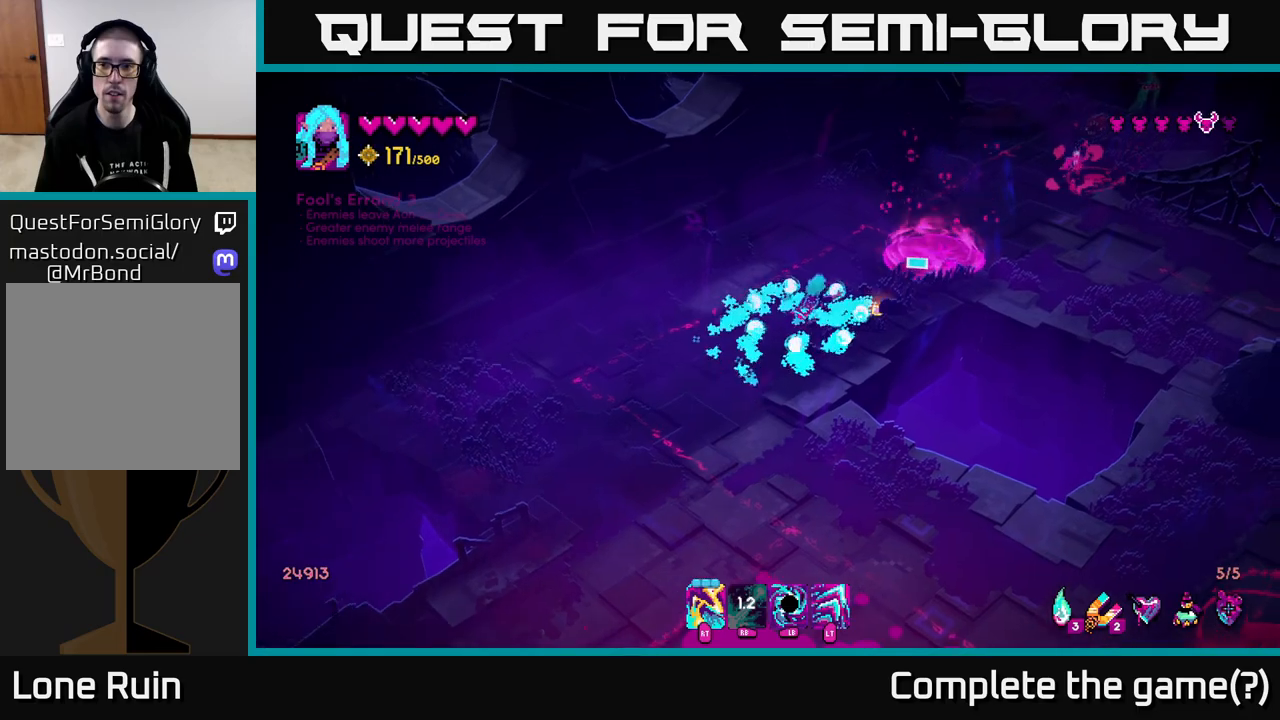
{"buttons": ["R2"], "left_stick": "up-left", "right_stick": "up-right", "events": [[150, "R2", "down"], [183, "left_stick", "up"], [217, "R2", "up"], [417, "left_stick", "up-left"], [433, "R2", "down"]]}
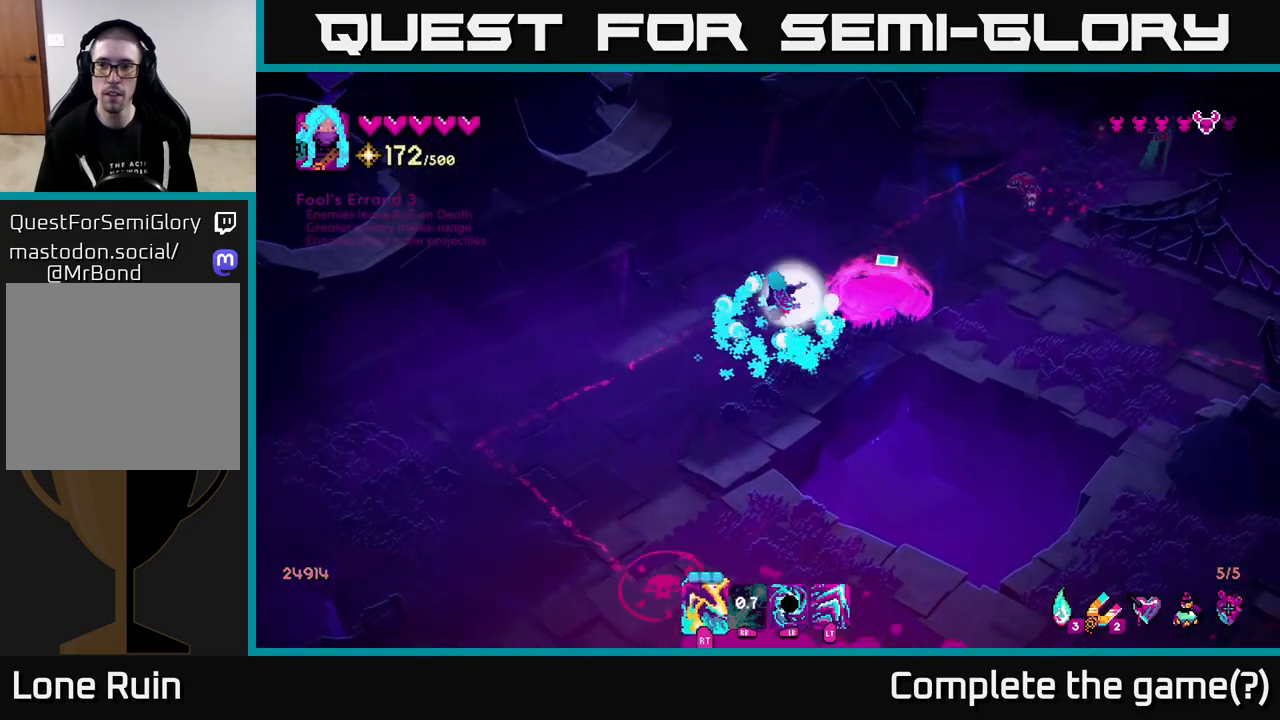
{"buttons": ["R2"], "left_stick": "up-right", "right_stick": "right", "events": [[33, "R2", "up"], [50, "left_stick", "up"], [200, "R2", "down"], [283, "right_stick", "right"], [317, "R2", "up"], [417, "R2", "down"], [483, "left_stick", "up-right"]]}
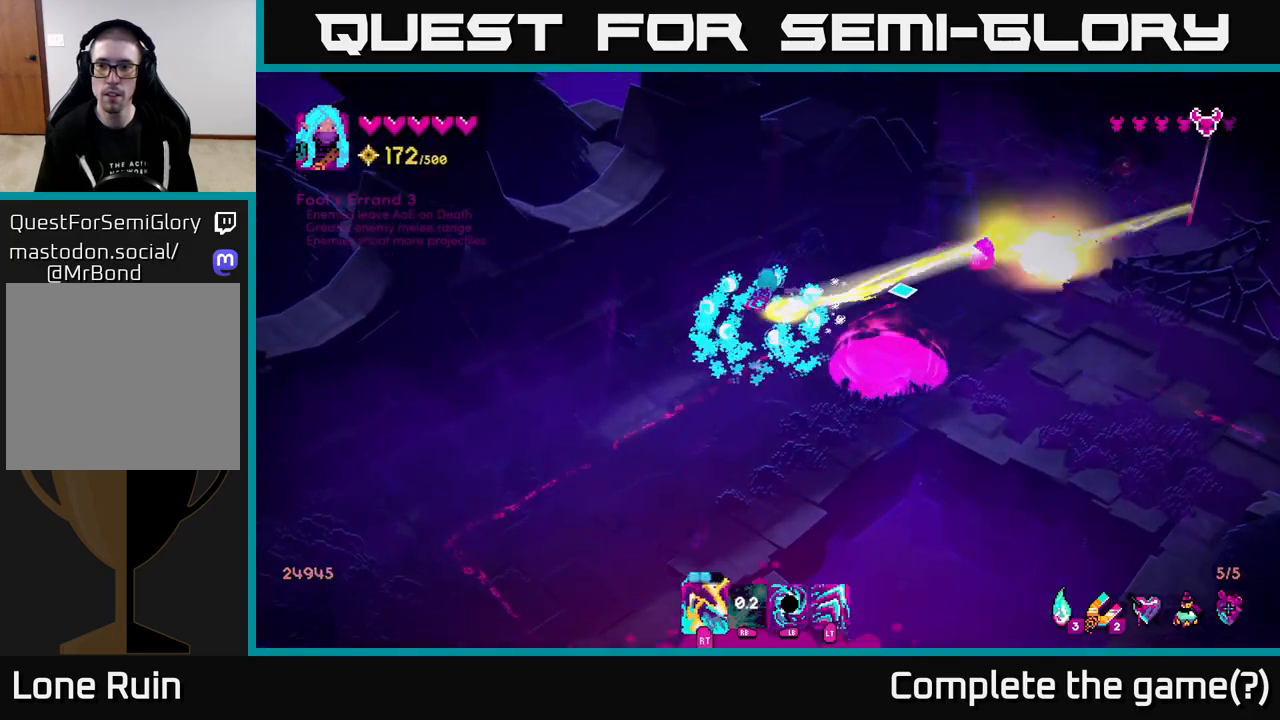
{"buttons": [], "left_stick": "up-left", "right_stick": "right", "events": [[50, "R2", "up"], [150, "R2", "down"], [250, "R2", "up"], [350, "R2", "down"], [450, "left_stick", "up-left"], [500, "R2", "up"]]}
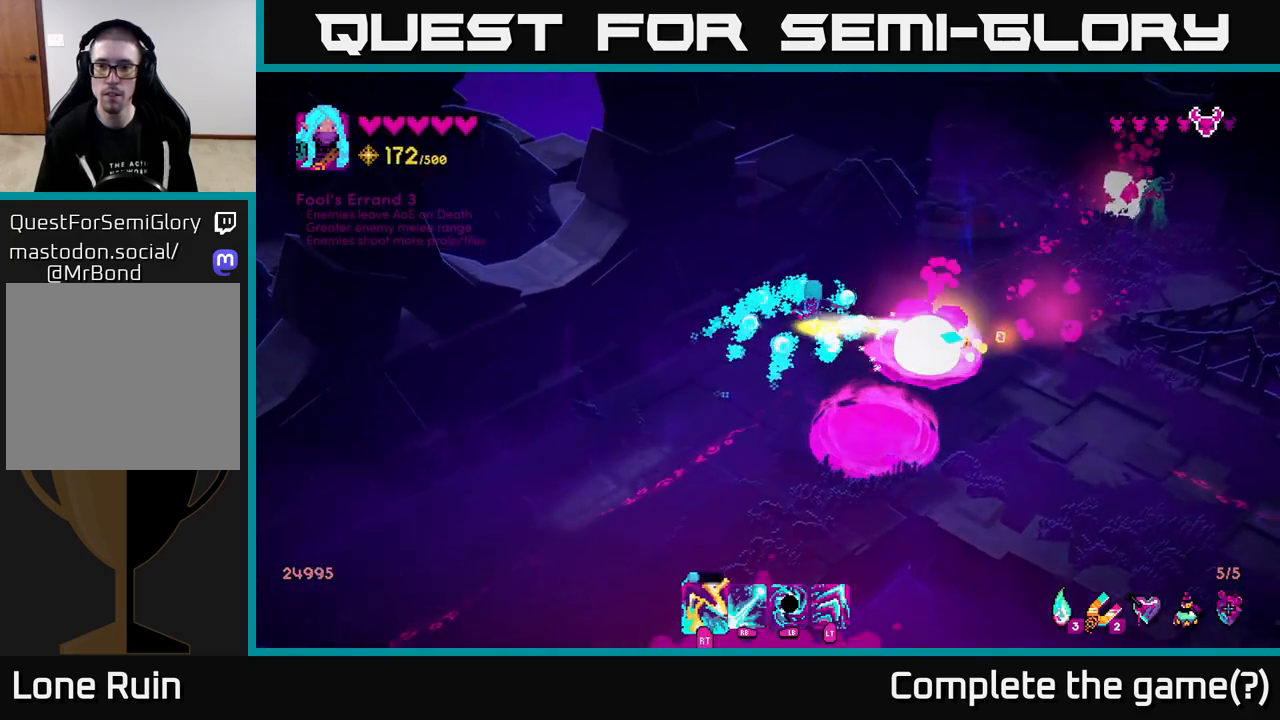
{"buttons": [], "left_stick": "down-right", "right_stick": "right", "events": [[117, "left_stick", "down-left"], [133, "R2", "down"], [250, "R2", "up"], [333, "left_stick", "down"], [467, "left_stick", "down-right"]]}
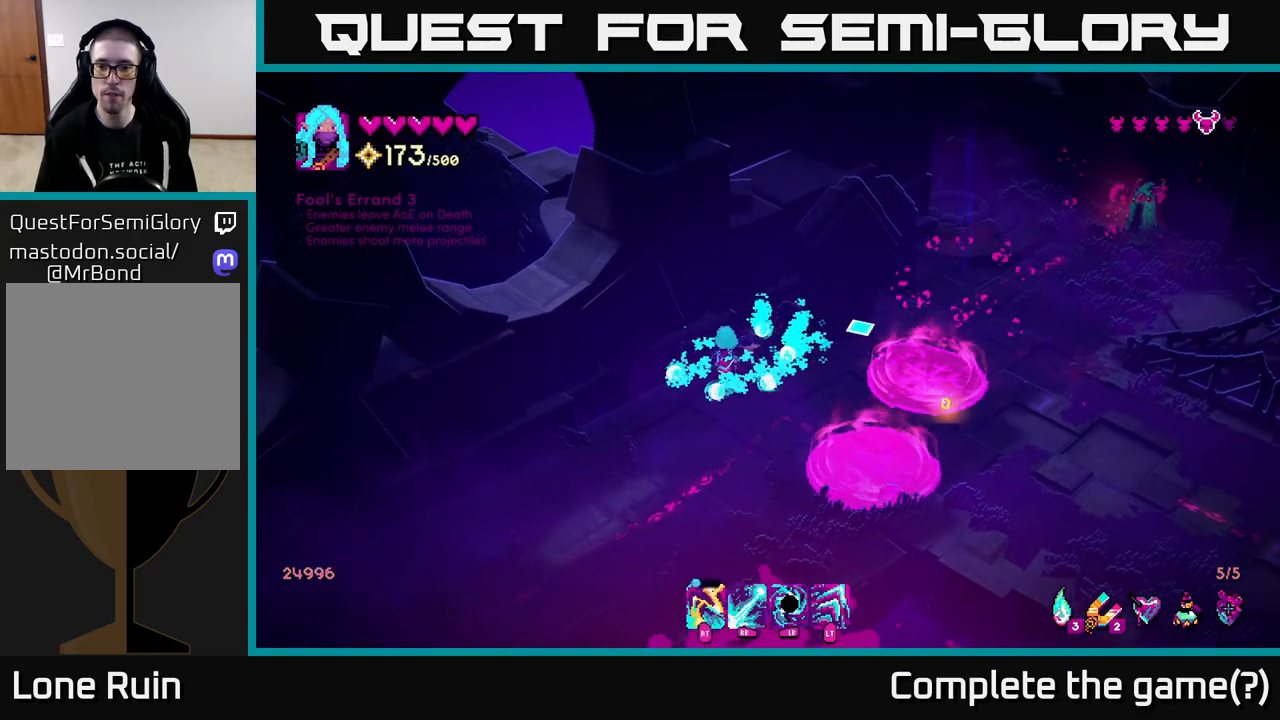
{"buttons": ["R1"], "left_stick": "down-left", "right_stick": "down", "events": [[67, "R1", "down"], [133, "left_stick", "down-left"], [267, "right_stick", "down"]]}
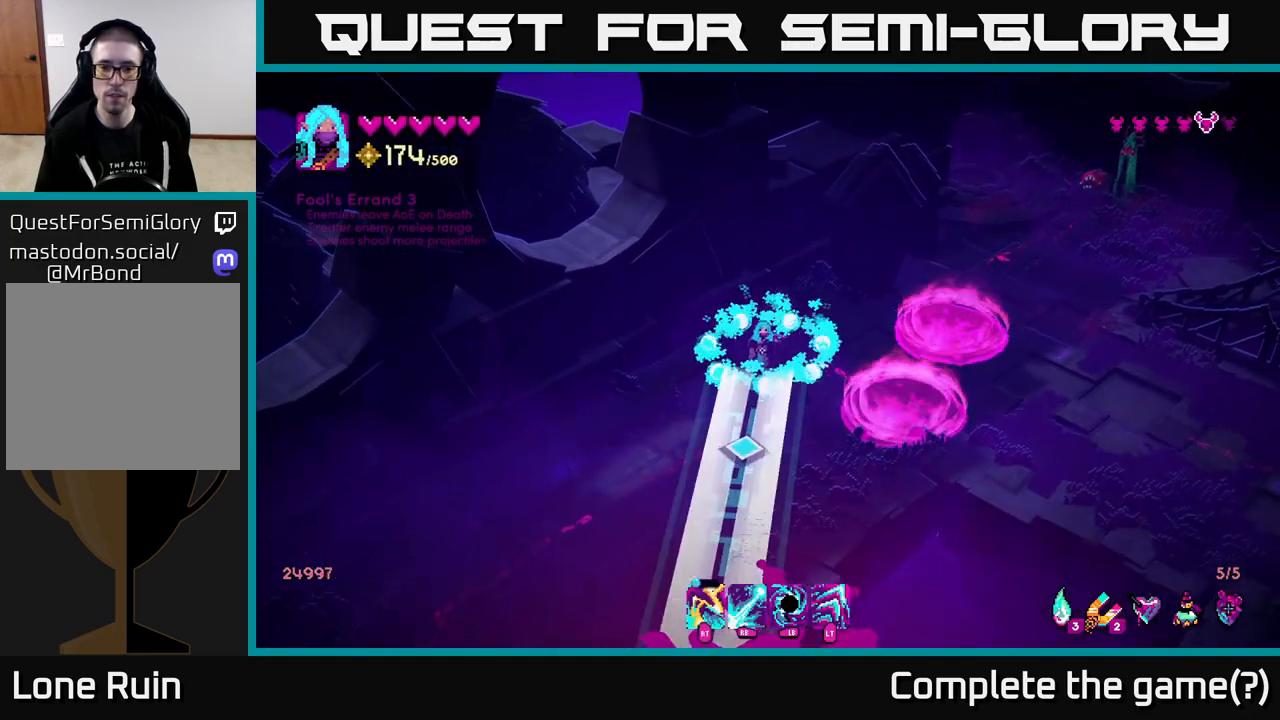
{"buttons": [], "left_stick": "down-left", "right_stick": "down", "events": [[83, "R1", "up"], [283, "L2", "down"], [400, "L2", "up"]]}
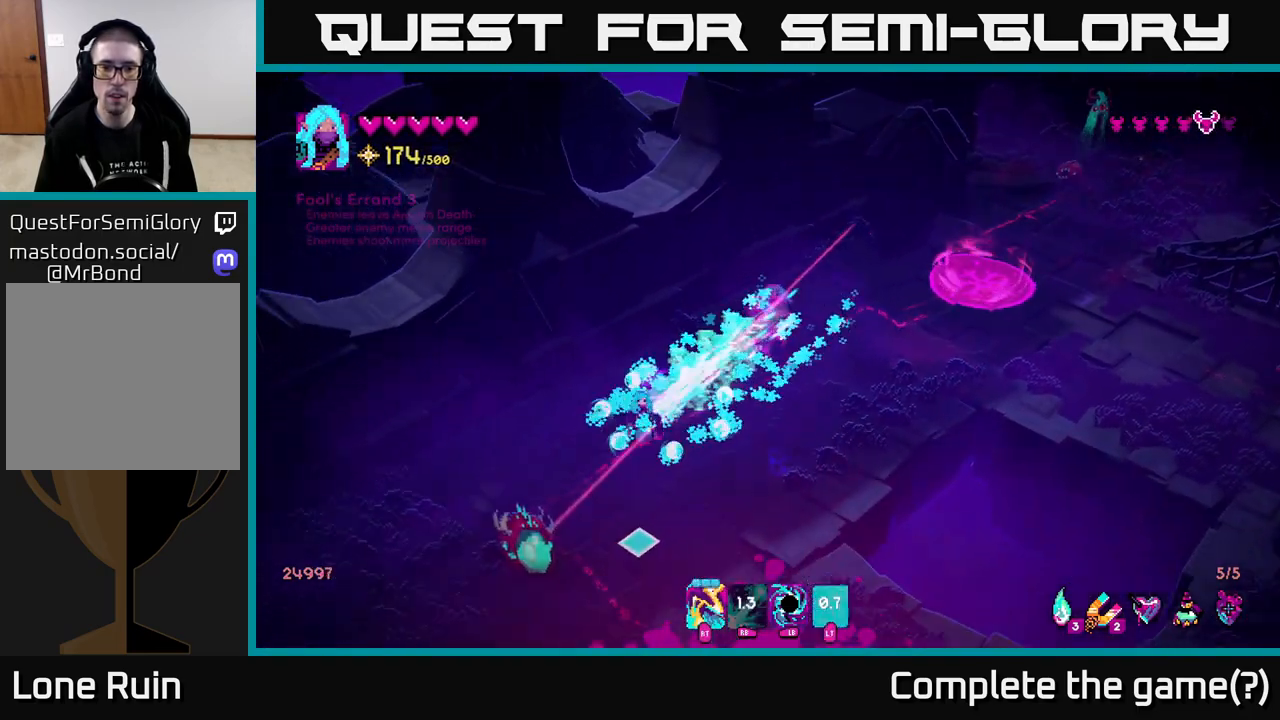
{"buttons": [], "left_stick": "down-right", "right_stick": "down-left", "events": [[50, "left_stick", "down"], [83, "R2", "down"], [133, "right_stick", "down-left"], [167, "left_stick", "down-right"], [217, "R2", "up"], [333, "R2", "down"], [450, "R2", "up"]]}
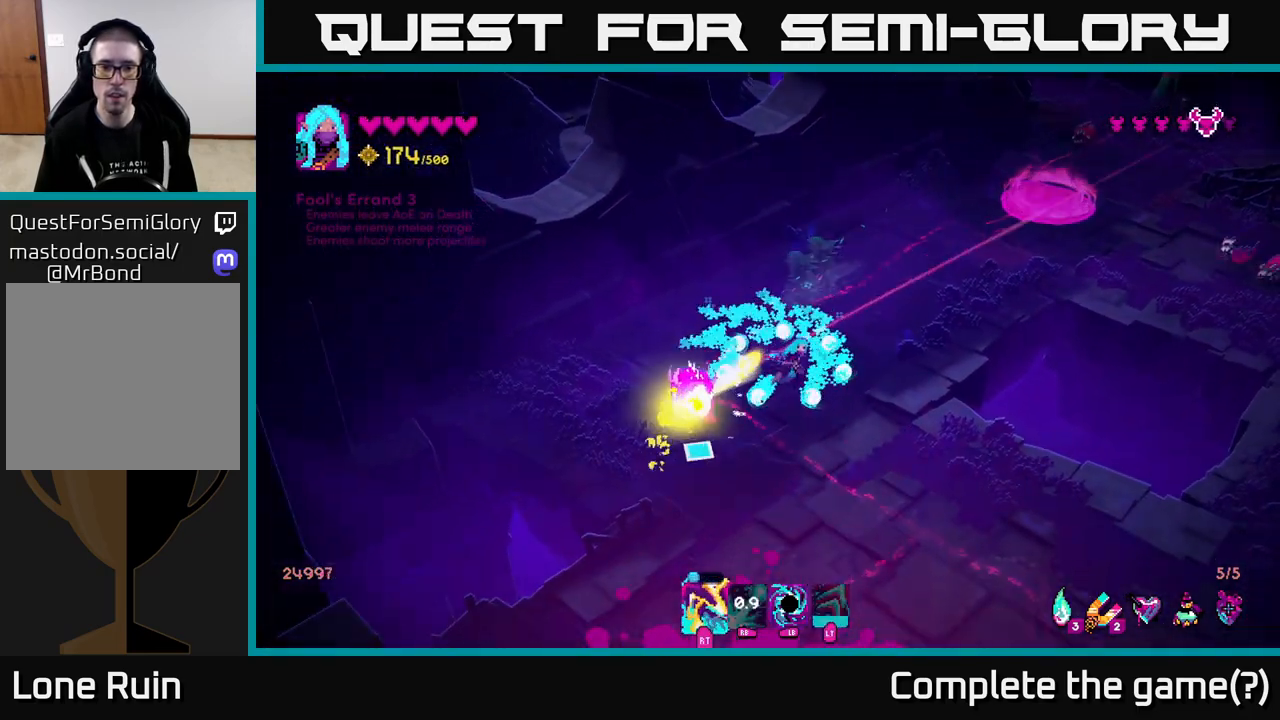
{"buttons": ["R1"], "left_stick": "down", "right_stick": "left", "events": [[83, "R2", "down"], [200, "R2", "up"], [217, "left_stick", "down"], [267, "right_stick", "left"], [367, "R1", "down"]]}
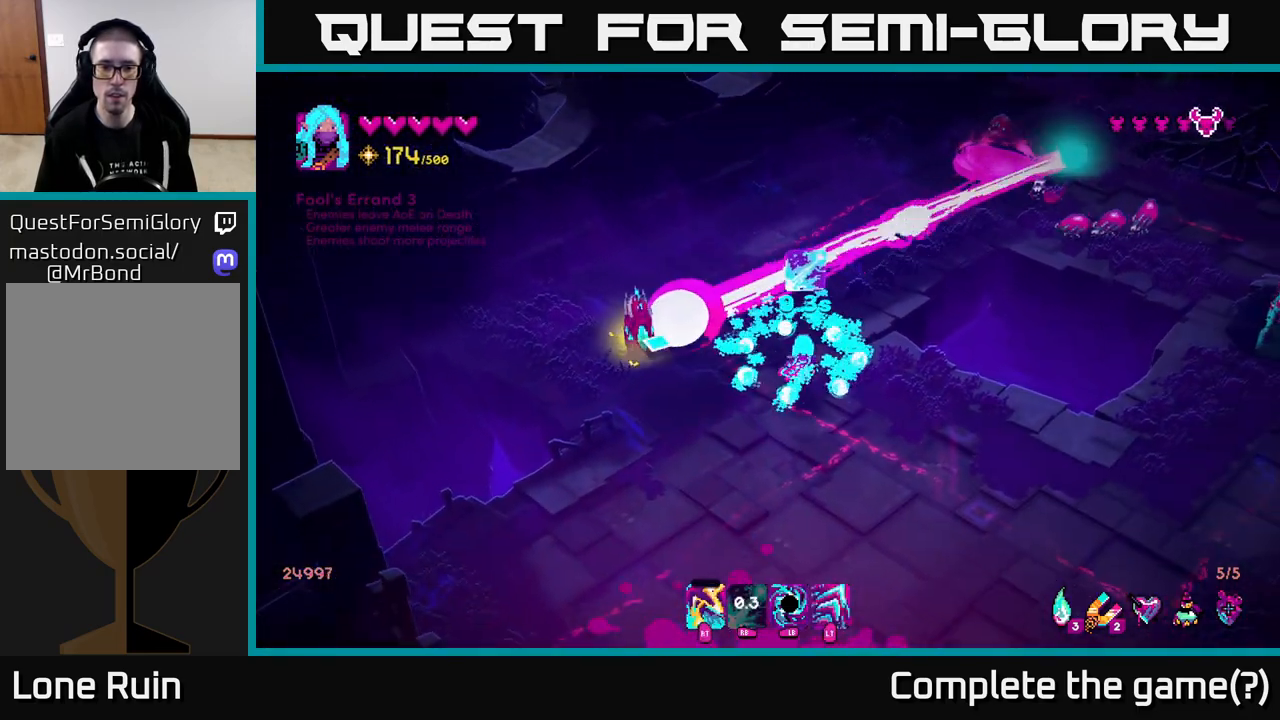
{"buttons": [], "left_stick": "down", "right_stick": "left", "events": [[200, "R1", "up"]]}
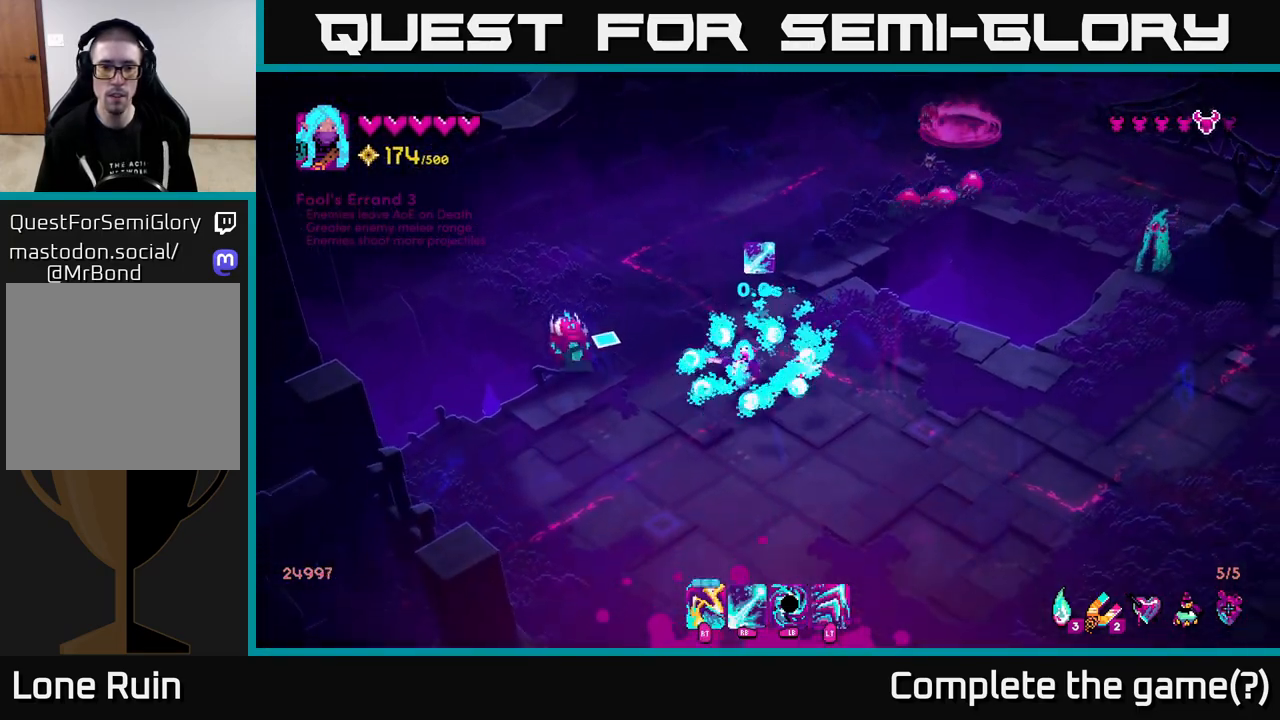
{"buttons": [], "left_stick": "down-left", "right_stick": "left", "events": [[17, "R1", "down"], [83, "left_stick", "down-left"], [233, "left_stick", "left"], [367, "R1", "up"], [383, "left_stick", "down-left"]]}
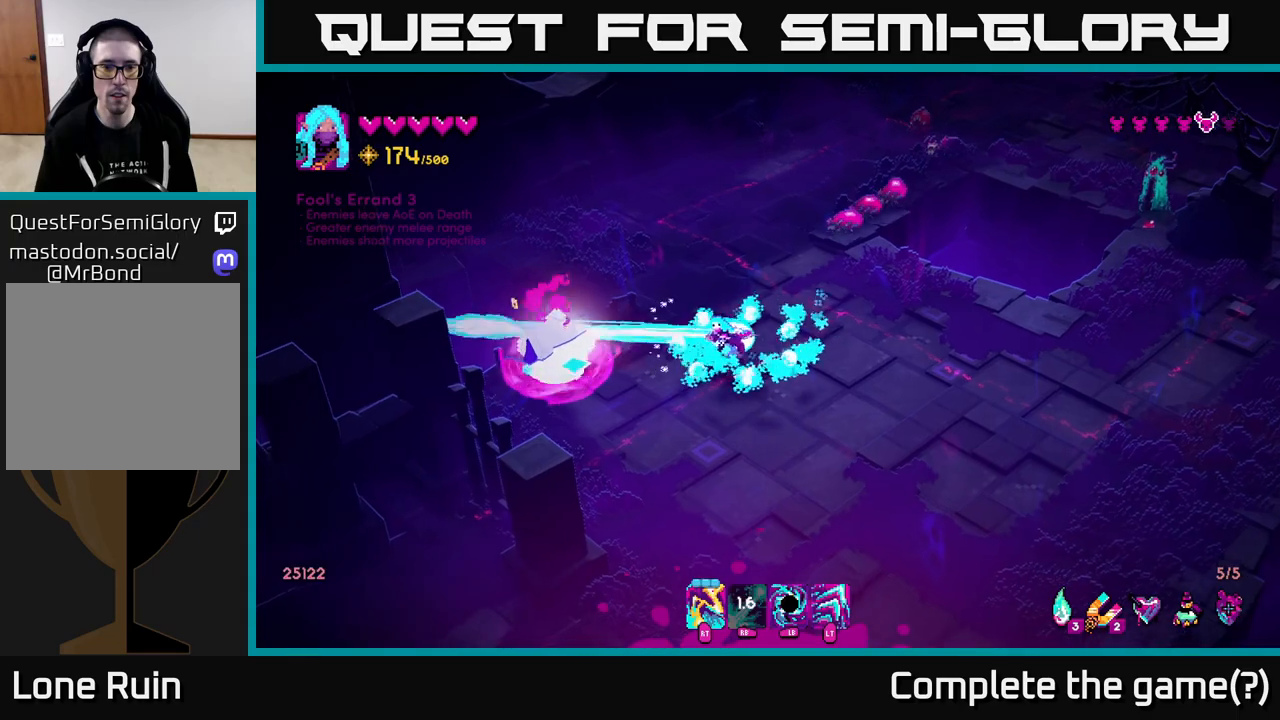
{"buttons": ["R2"], "left_stick": "down-right", "right_stick": "up", "events": [[50, "left_stick", "down-right"], [117, "left_stick", "up-right"], [117, "right_stick", "up"], [250, "R2", "down"], [350, "R2", "up"], [400, "left_stick", "down-right"], [483, "R2", "down"]]}